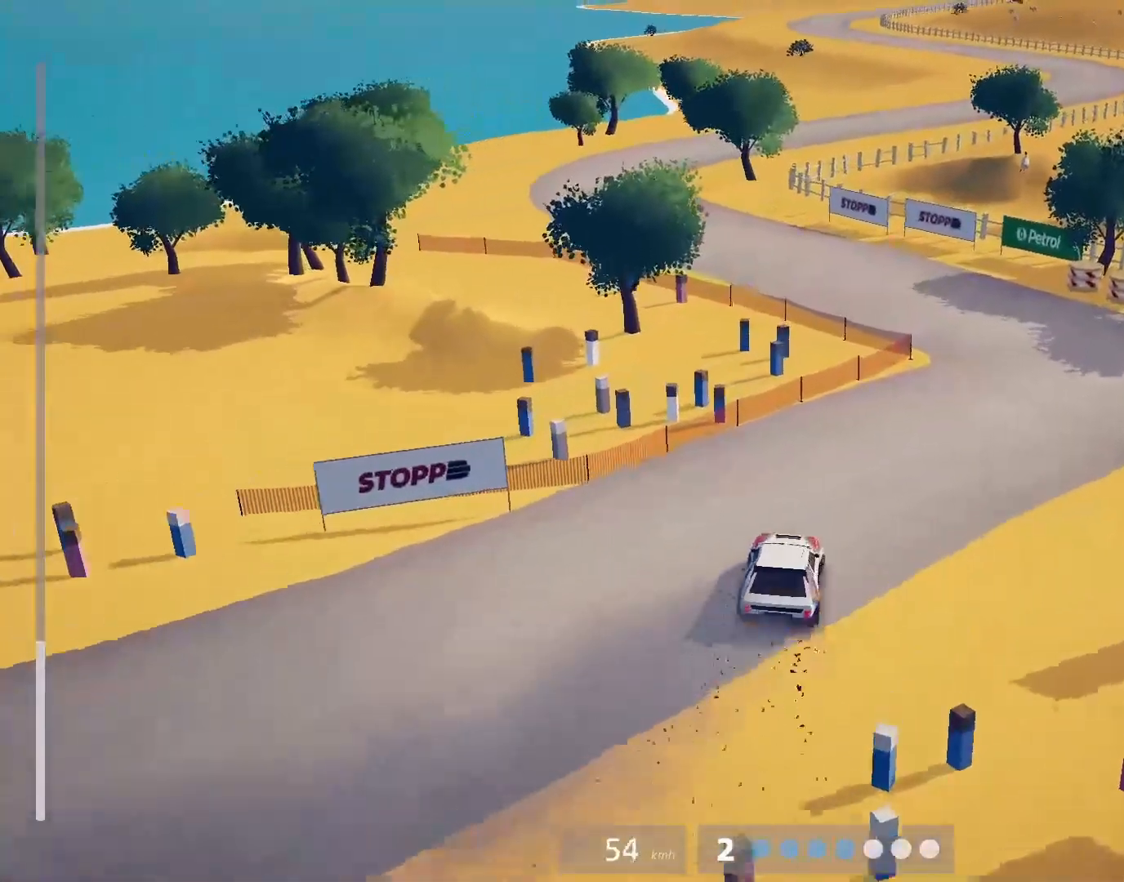
Gameplay with a controller (PlayStation layout); each line is a JSON object with the inputs held at the frame after it. "events" lists button and stick changes between this image and that frame as [ms after this image, input, new state], when the widget could be followed in between. Not read: right_stick.
{"buttons": ["SQUARE", "L2"], "left_stick": "up-right", "events": [[17, "left_stick", "center"], [33, "R2", "up"], [183, "left_stick", "left"], [217, "L2", "down"], [317, "left_stick", "down-right"], [417, "left_stick", "up-right"], [483, "SQUARE", "down"]]}
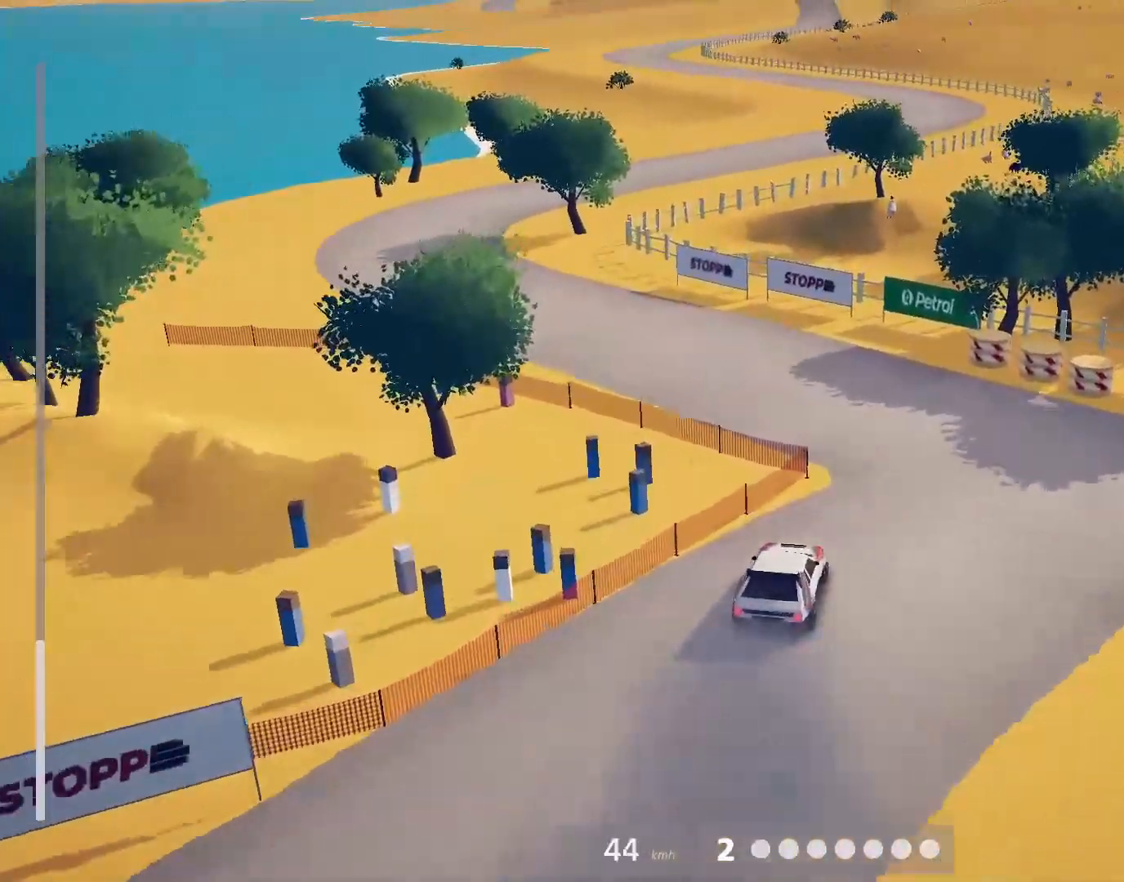
{"buttons": [], "left_stick": "left", "events": [[33, "SQUARE", "up"], [67, "left_stick", "center"], [183, "L2", "up"], [183, "left_stick", "right"], [383, "left_stick", "left"]]}
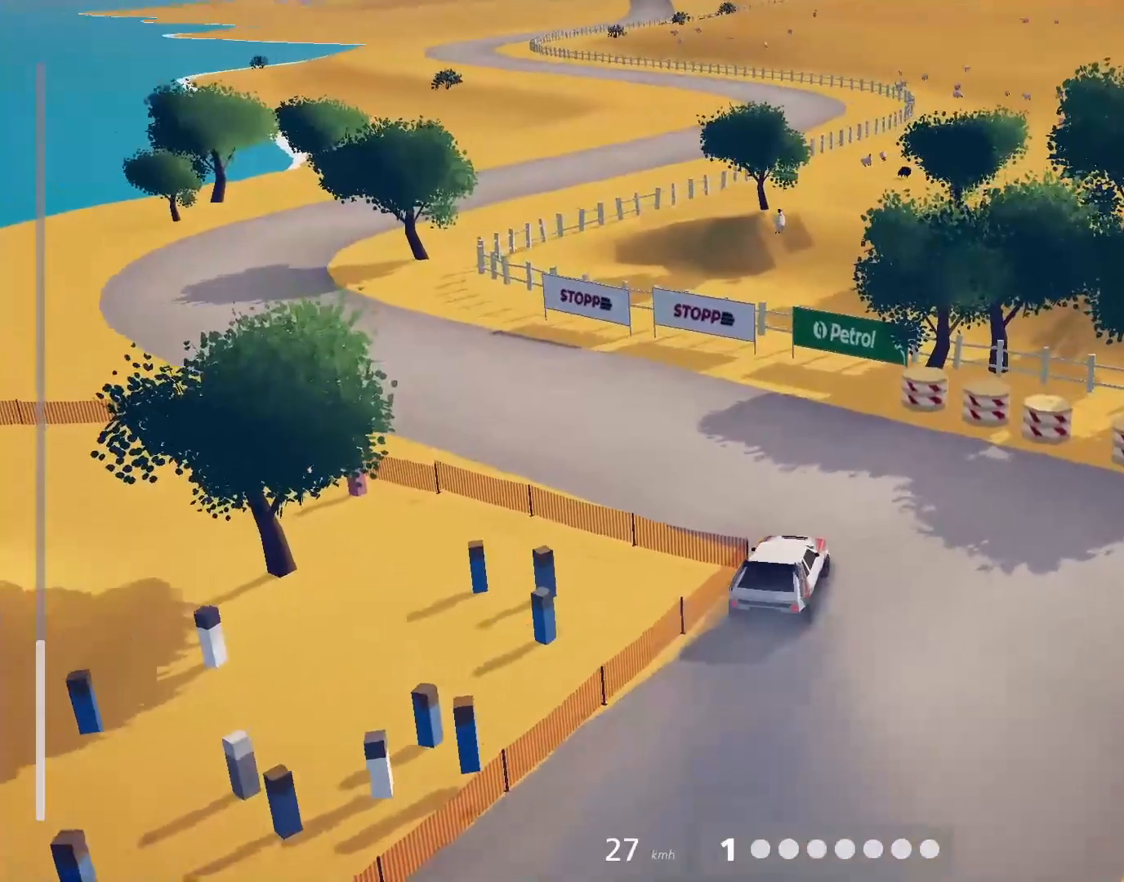
{"buttons": ["R2"], "left_stick": "left", "events": [[83, "R2", "down"], [83, "SQUARE", "down"], [83, "left_stick", "center"], [167, "SQUARE", "up"], [383, "left_stick", "left"]]}
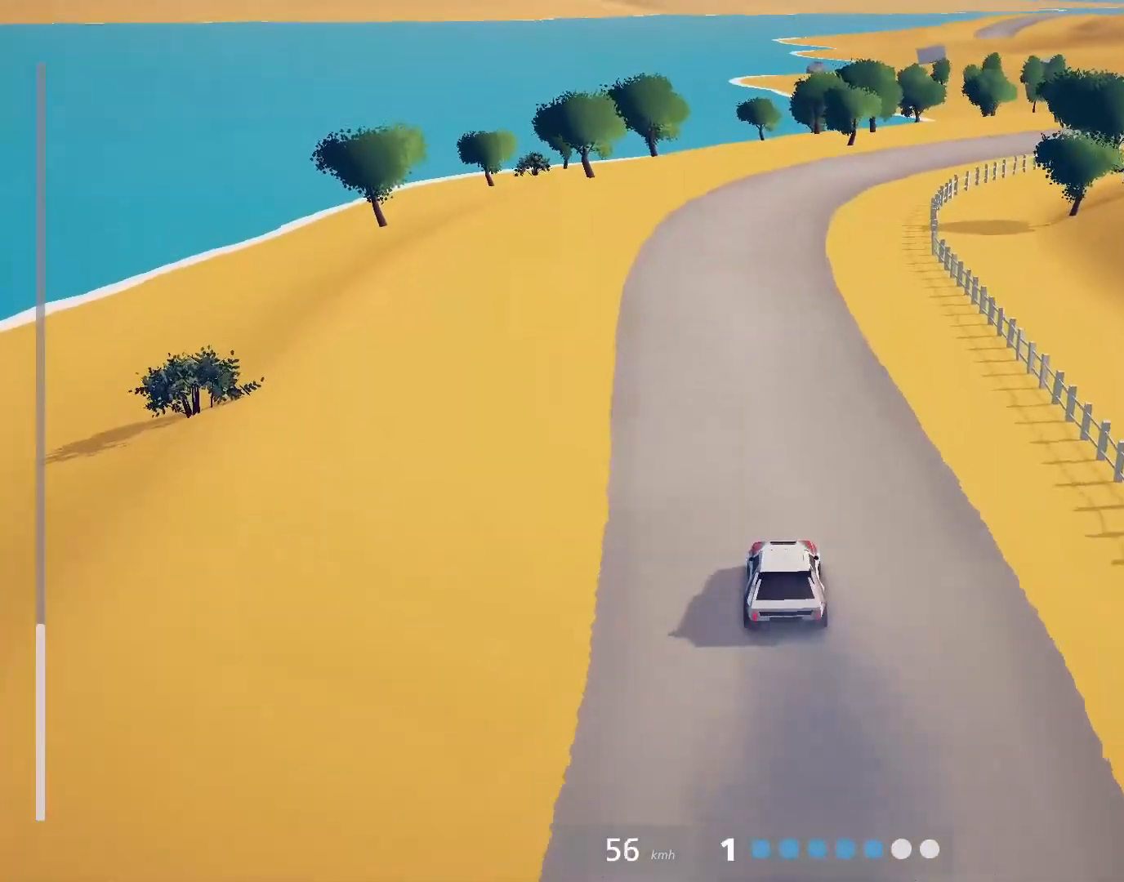
{"buttons": ["R2"], "left_stick": "center", "events": [[50, "left_stick", "center"]]}
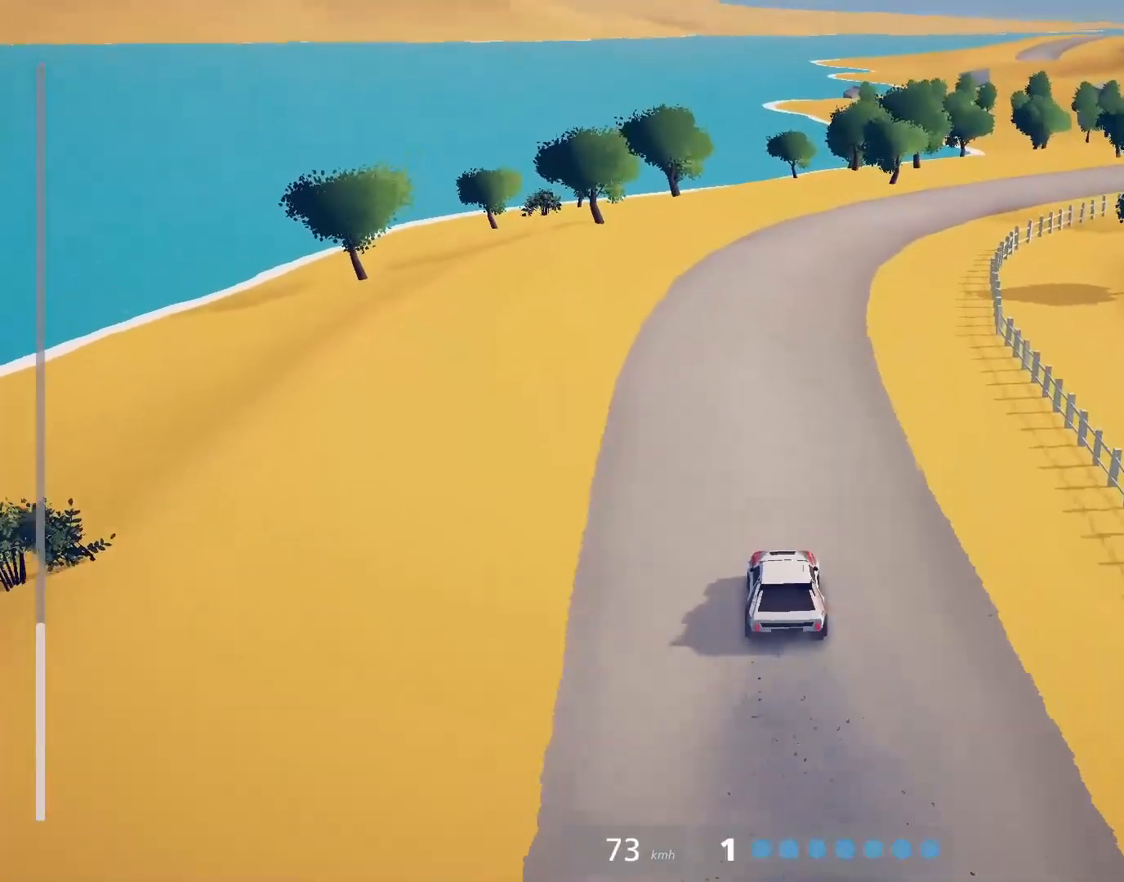
{"buttons": ["CROSS", "R2"], "left_stick": "right", "events": [[17, "left_stick", "left"], [183, "left_stick", "center"], [250, "left_stick", "right"], [450, "CROSS", "down"]]}
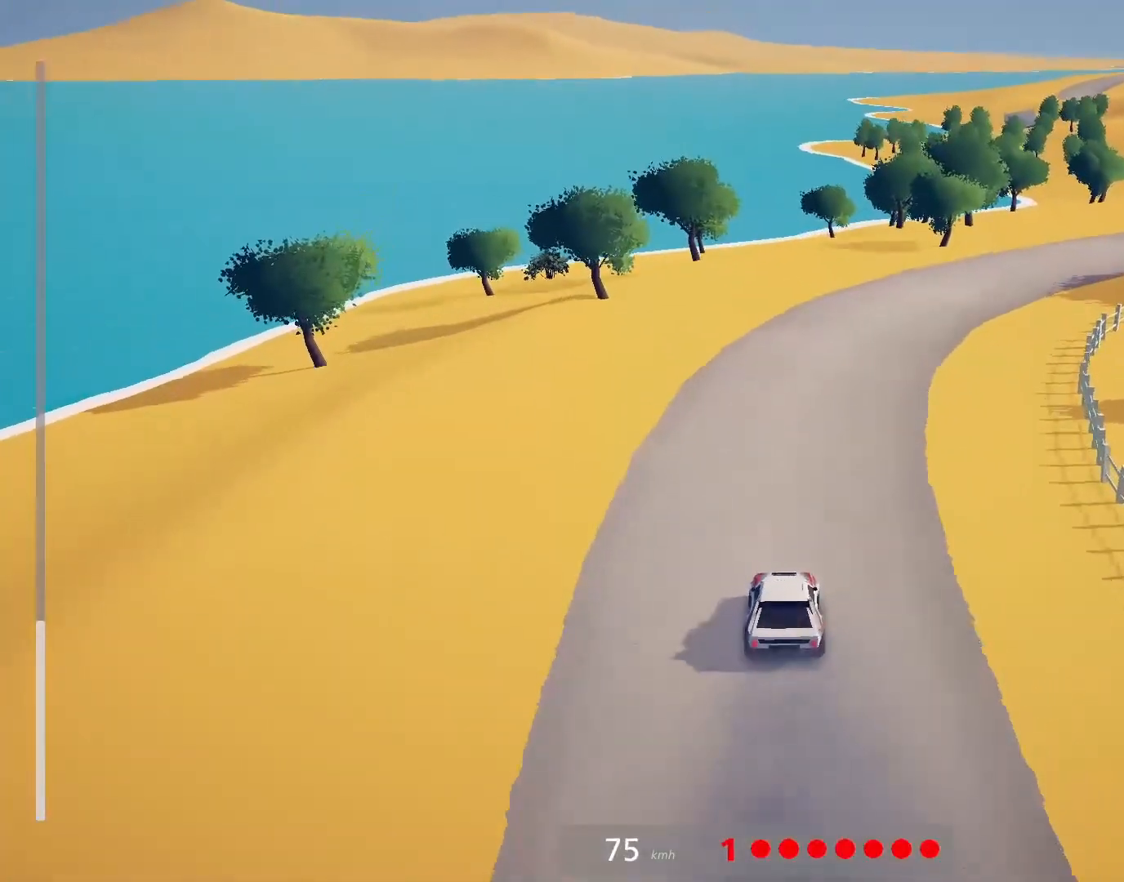
{"buttons": ["R2"], "left_stick": "center", "events": [[50, "CROSS", "up"], [117, "L3", "down"], [300, "L3", "up"], [483, "left_stick", "center"]]}
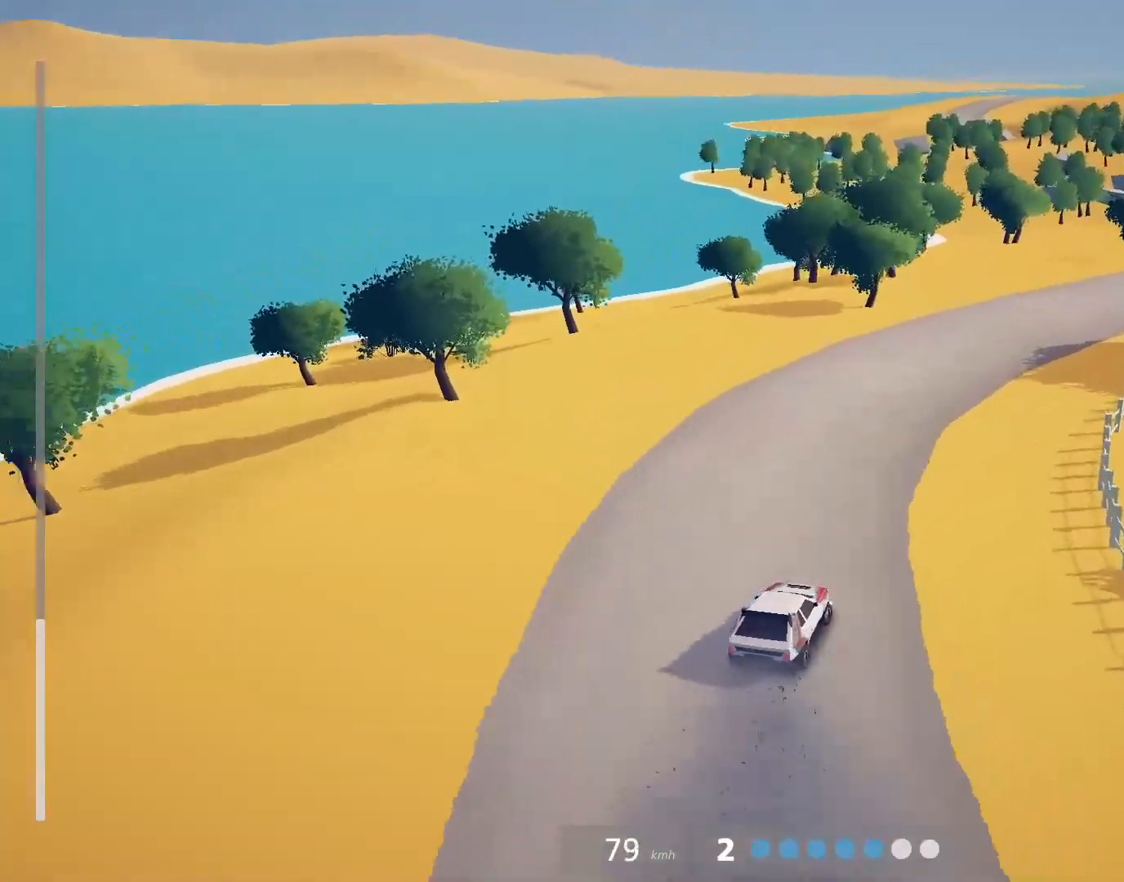
{"buttons": ["R2"], "left_stick": "right", "events": [[167, "left_stick", "right"]]}
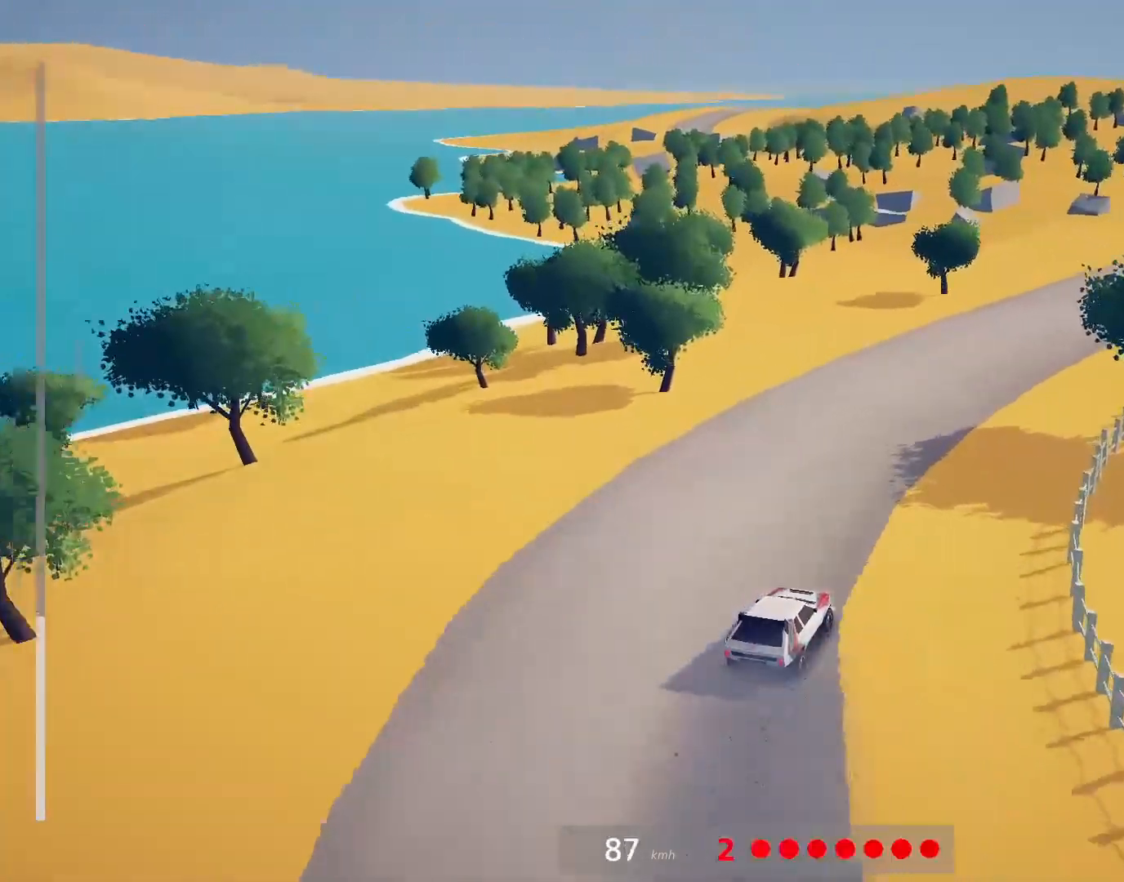
{"buttons": ["R2"], "left_stick": "right", "events": [[133, "left_stick", "center"], [333, "left_stick", "up-left"], [483, "left_stick", "right"]]}
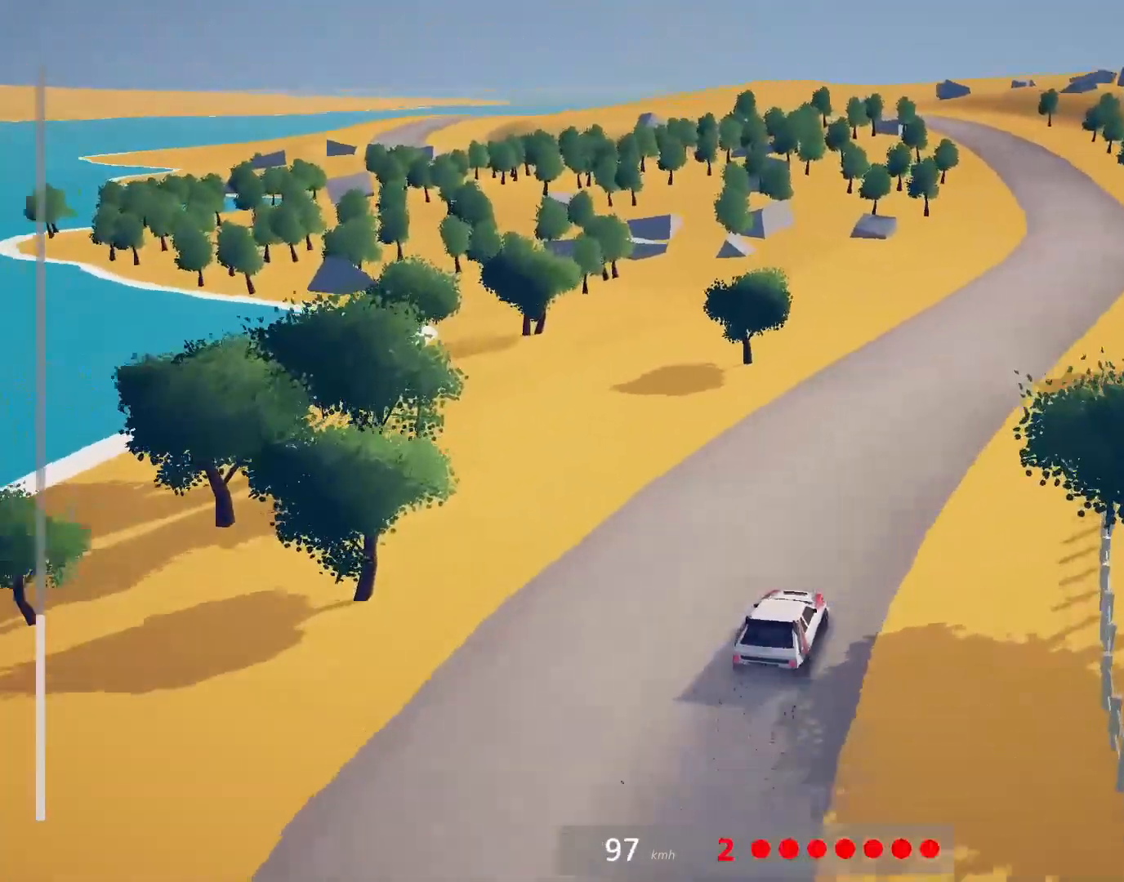
{"buttons": ["R2"], "left_stick": "center", "events": [[50, "CROSS", "down"], [150, "CROSS", "up"], [433, "left_stick", "center"]]}
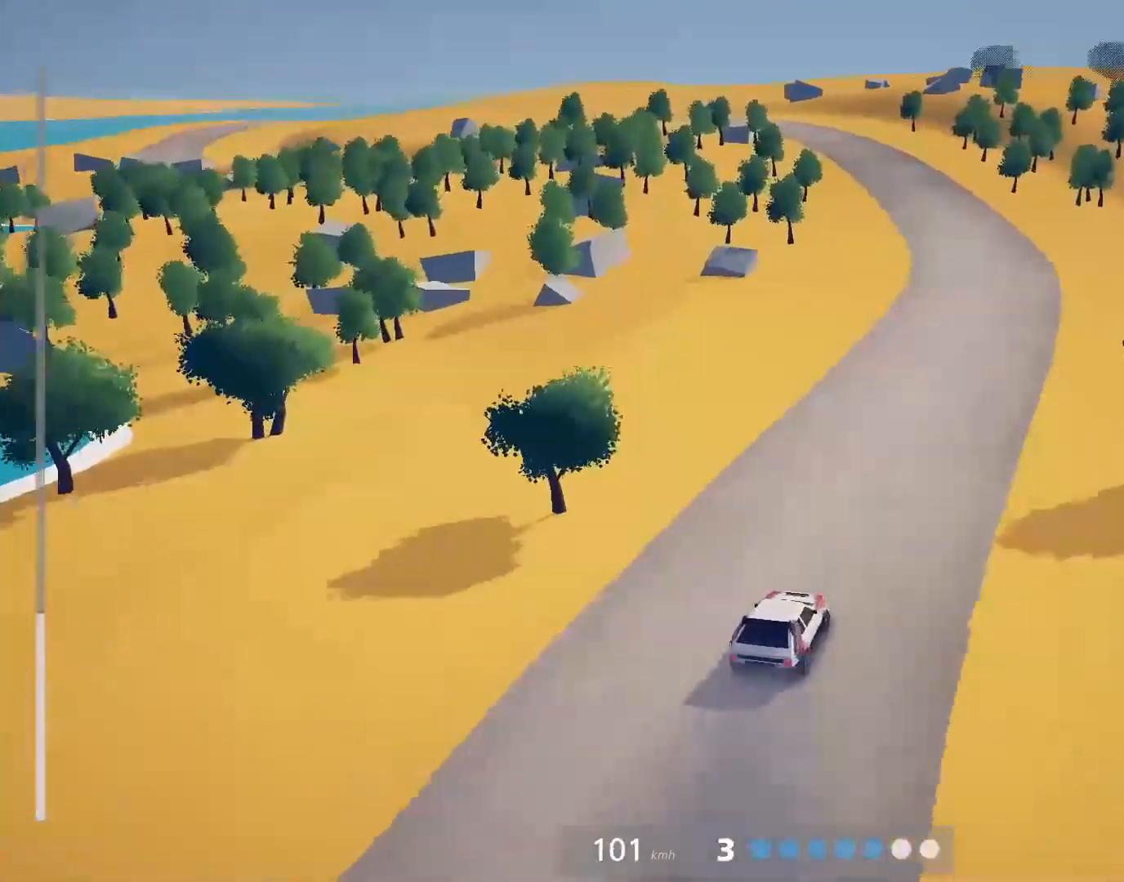
{"buttons": ["R2"], "left_stick": "center", "events": [[200, "left_stick", "left"], [400, "left_stick", "center"]]}
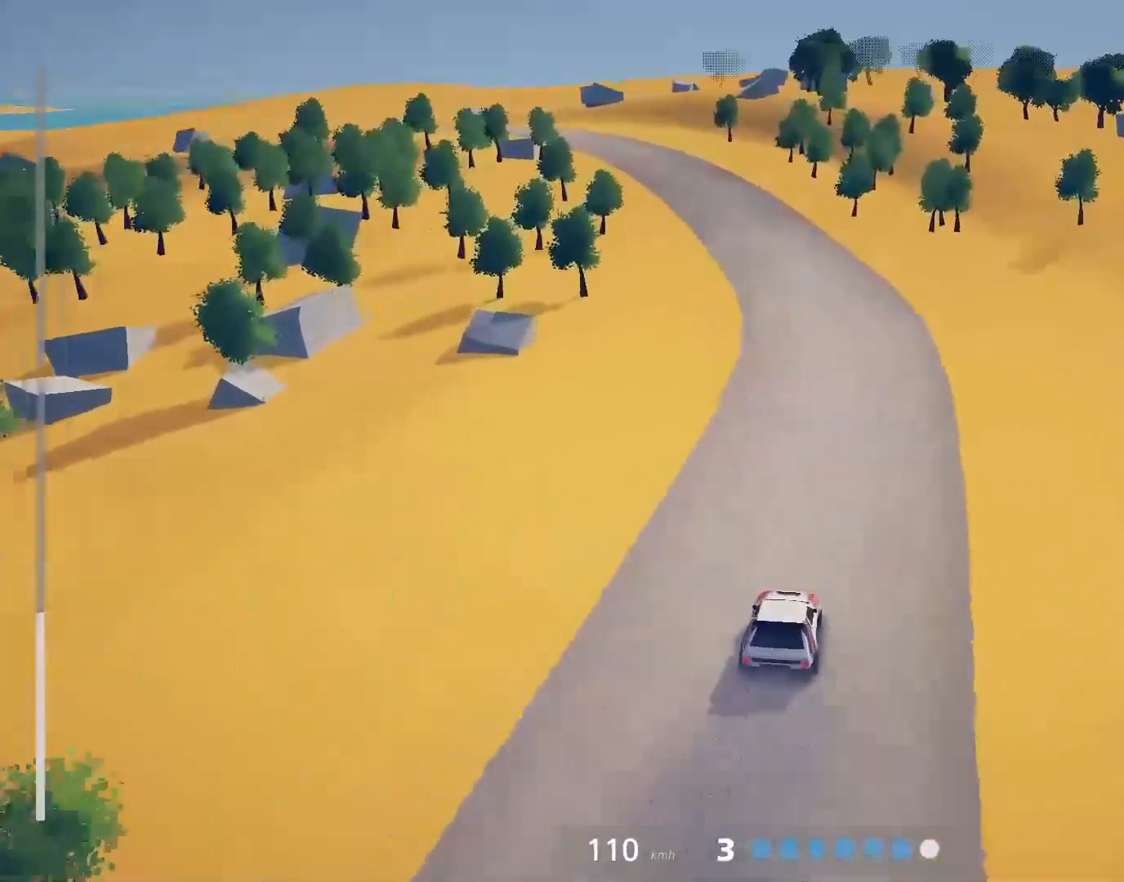
{"buttons": ["R2"], "left_stick": "center", "events": [[33, "left_stick", "left"], [217, "left_stick", "center"], [300, "CROSS", "down"], [417, "CROSS", "up"]]}
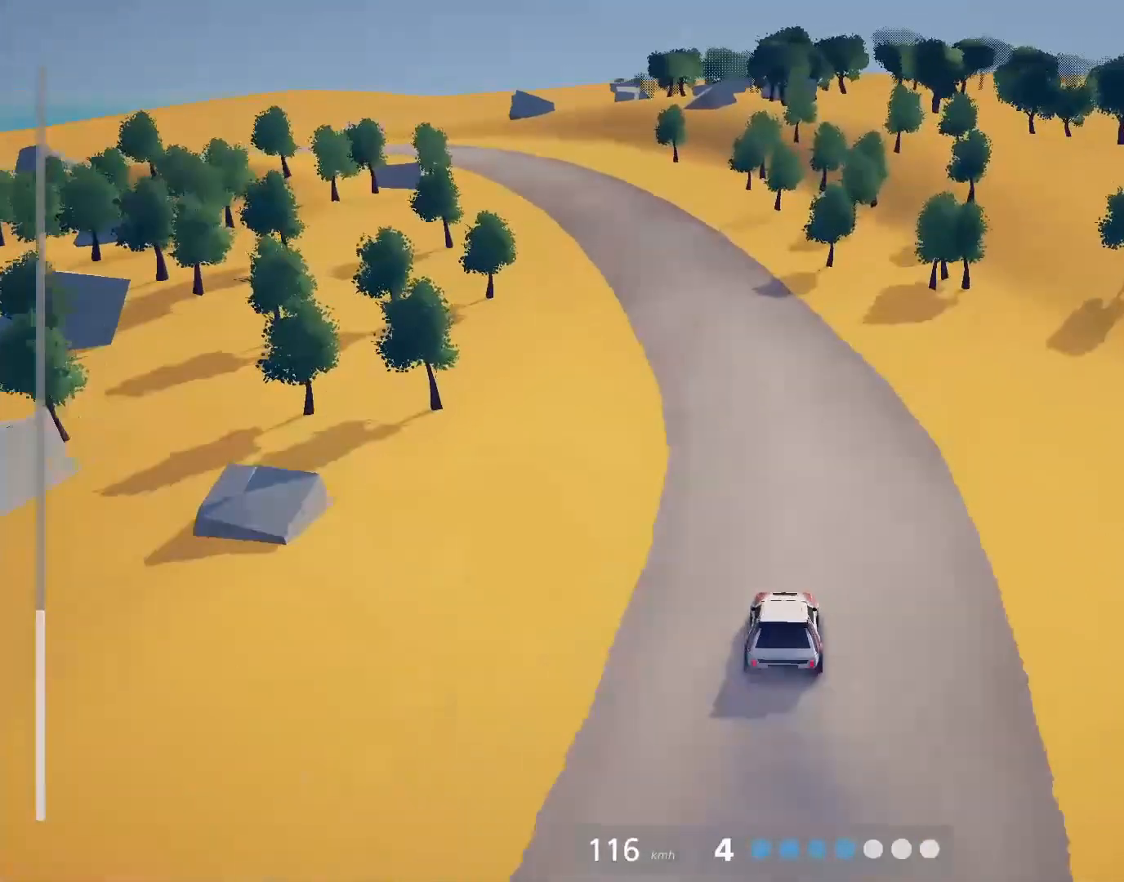
{"buttons": ["R2"], "left_stick": "left", "events": [[83, "left_stick", "left"]]}
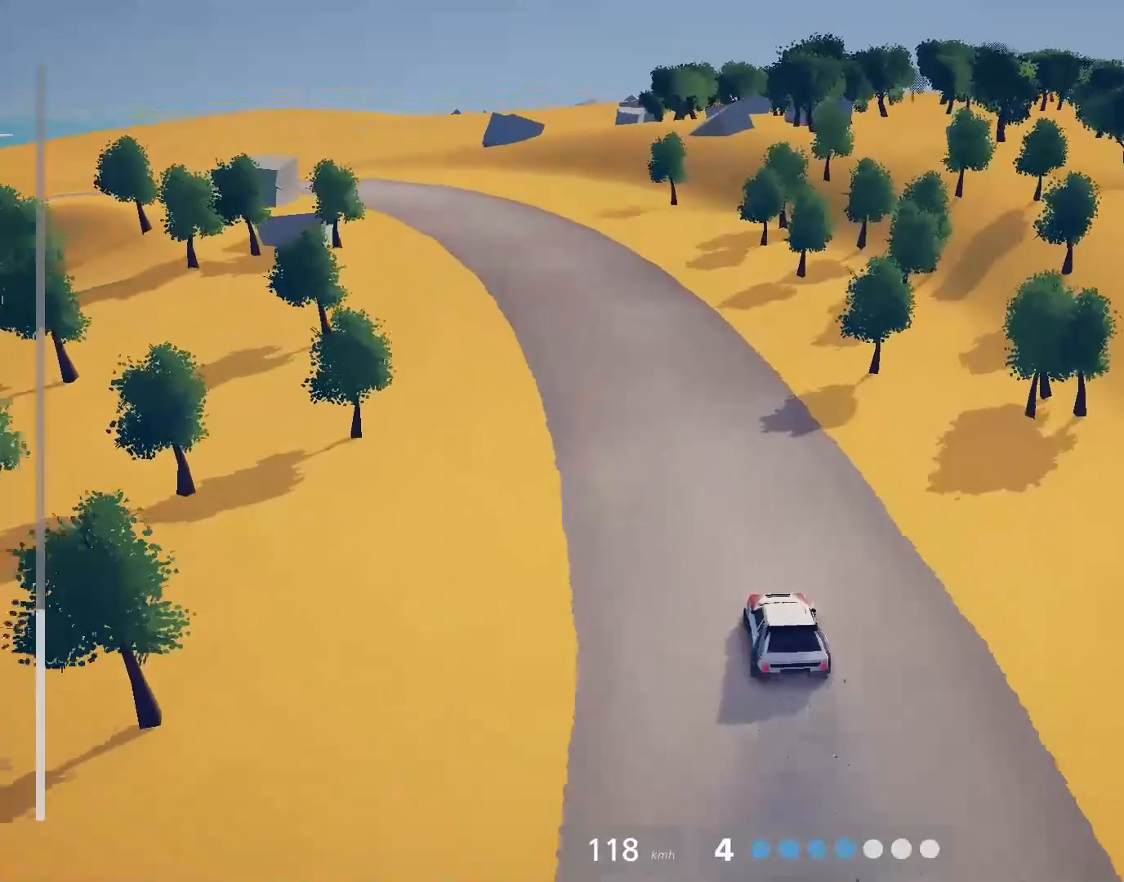
{"buttons": [], "left_stick": "left", "events": [[217, "R2", "up"]]}
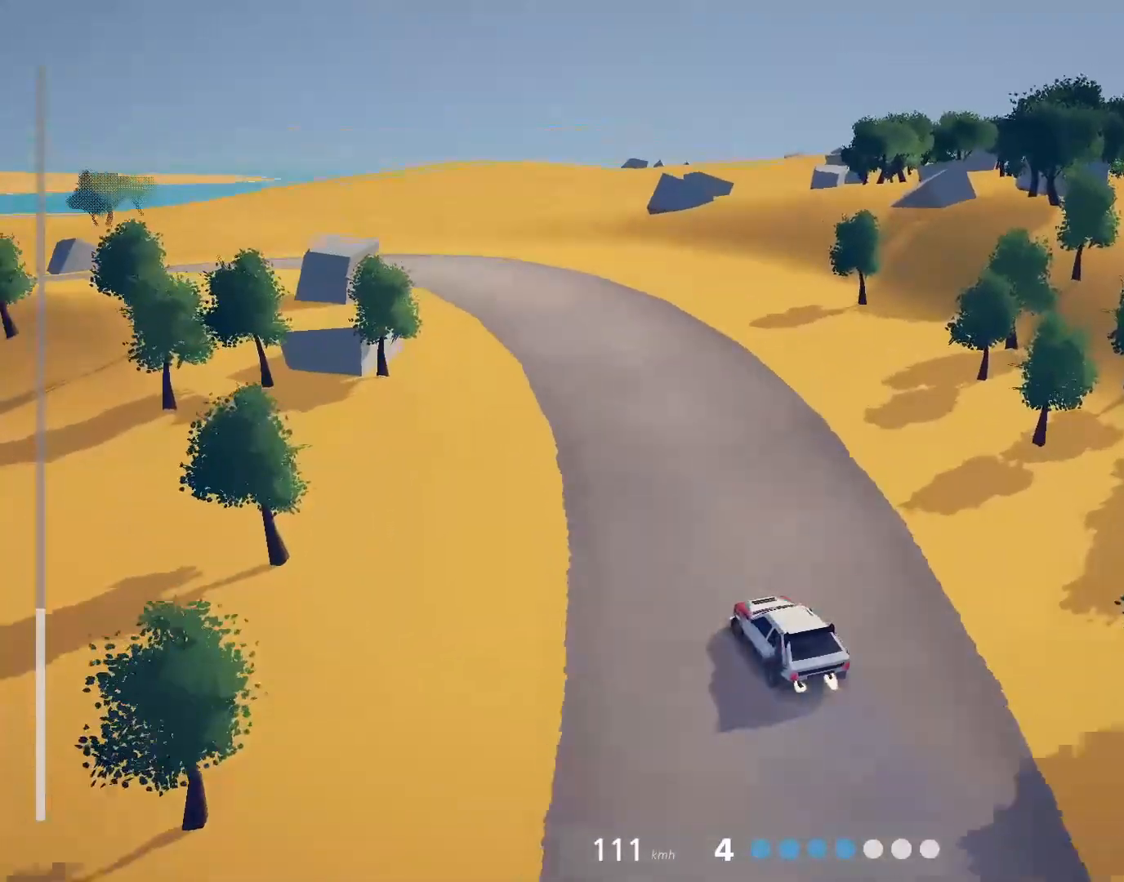
{"buttons": ["L2"], "left_stick": "left", "events": [[117, "R2", "down"], [117, "left_stick", "right"], [383, "left_stick", "left"], [417, "L2", "down"], [450, "R2", "up"]]}
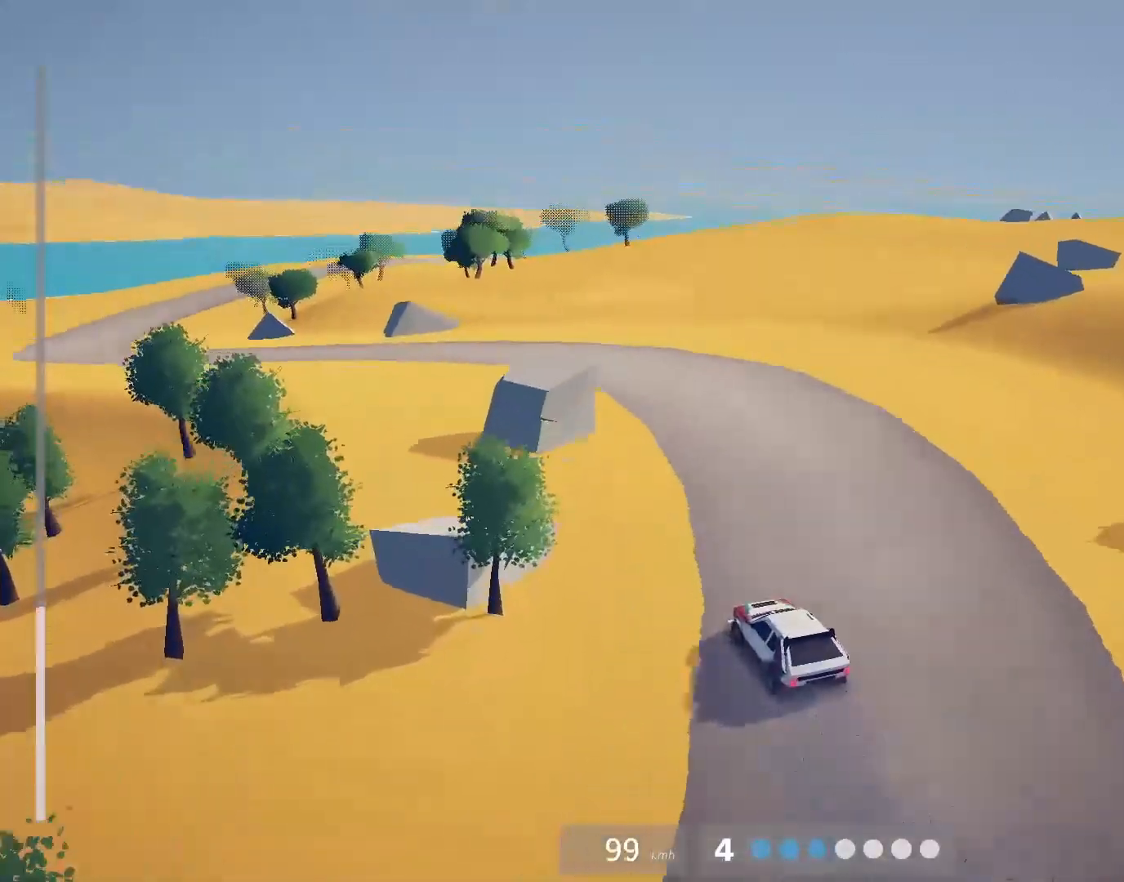
{"buttons": ["R2"], "left_stick": "up-left", "events": [[300, "L2", "up"], [367, "left_stick", "center"], [400, "R2", "down"], [467, "left_stick", "up-left"]]}
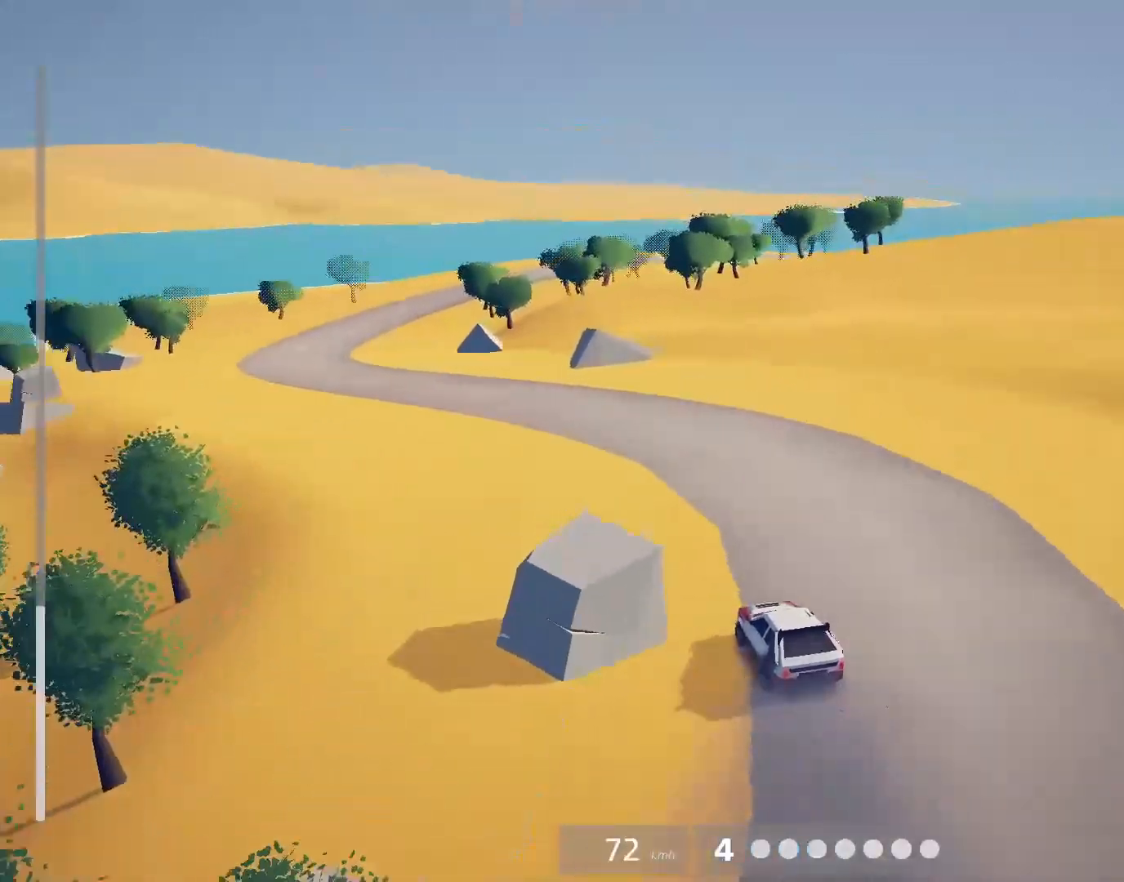
{"buttons": ["R2"], "left_stick": "up-left", "events": [[183, "left_stick", "center"], [433, "left_stick", "up-left"]]}
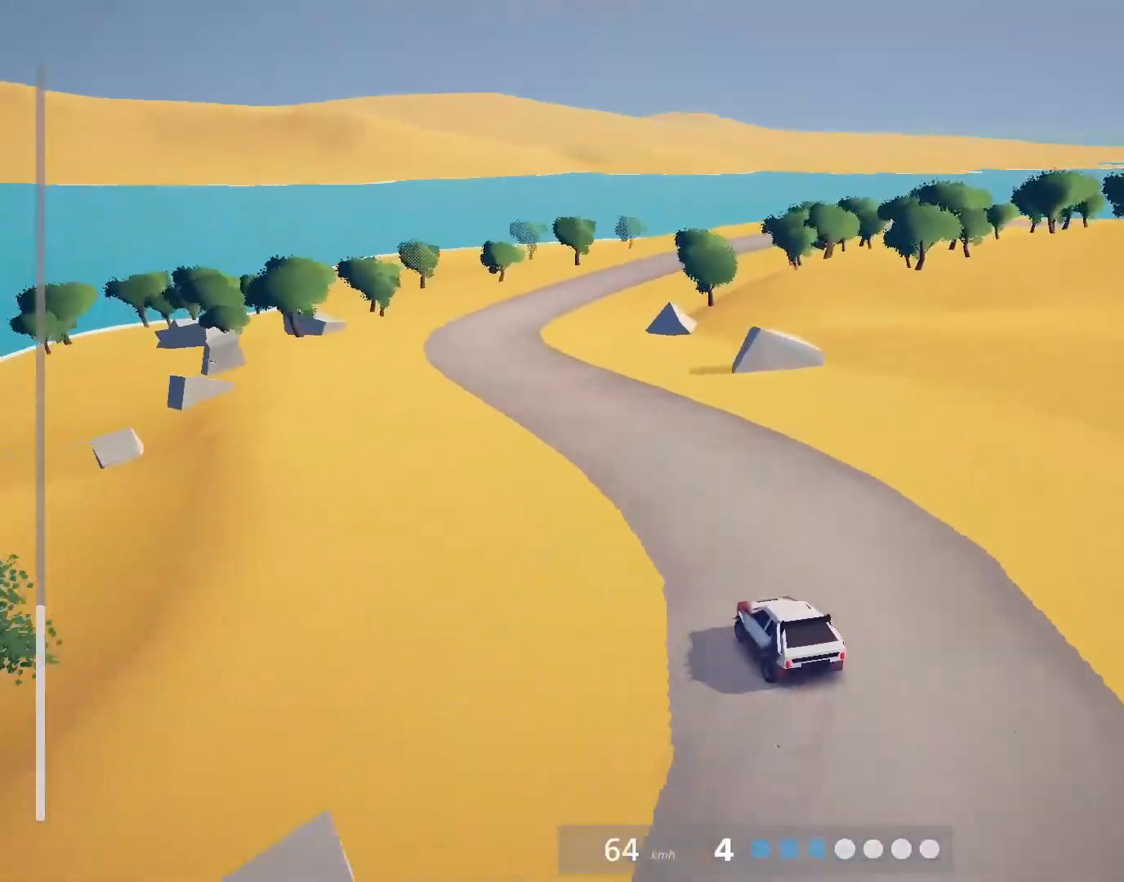
{"buttons": ["R2"], "left_stick": "right", "events": [[83, "left_stick", "center"], [350, "SQUARE", "down"], [383, "SQUARE", "up"], [417, "left_stick", "right"]]}
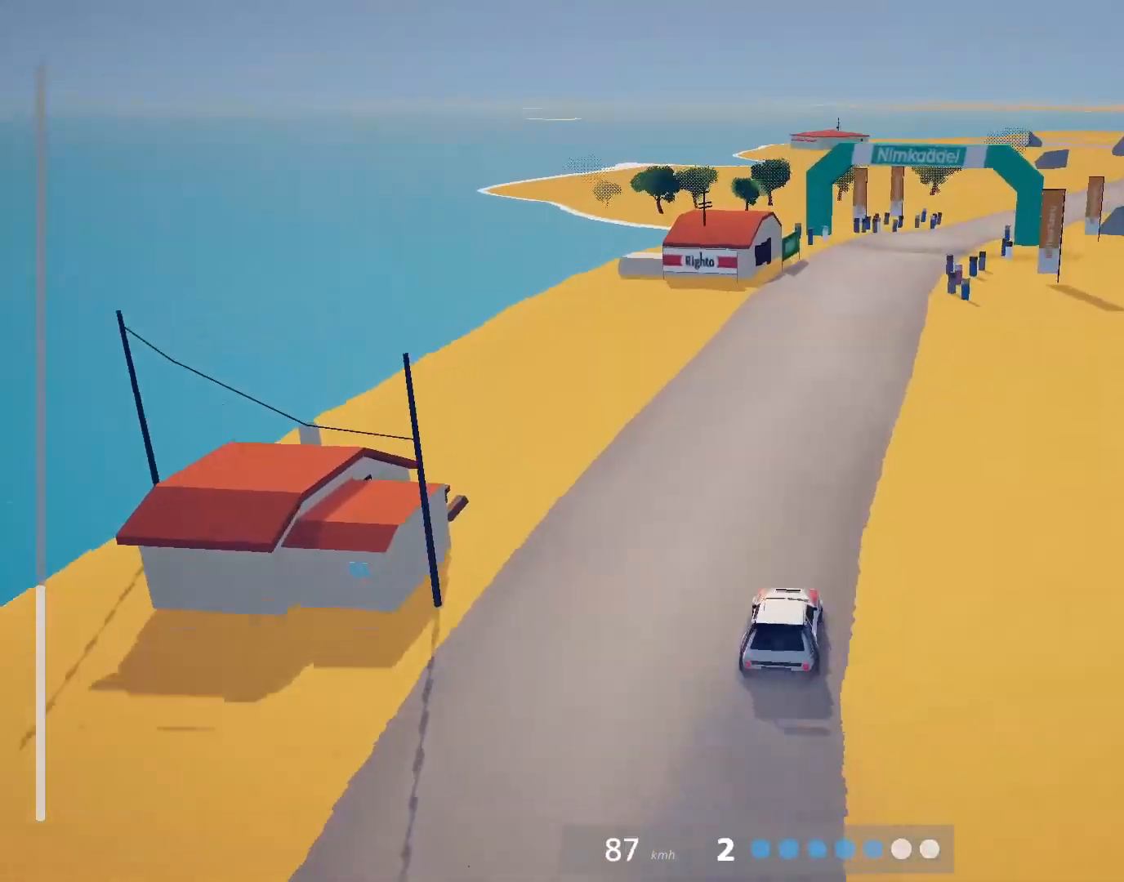
{"buttons": ["R2"], "left_stick": "right", "events": [[50, "left_stick", "center"], [117, "left_stick", "right"], [283, "left_stick", "center"], [367, "left_stick", "right"]]}
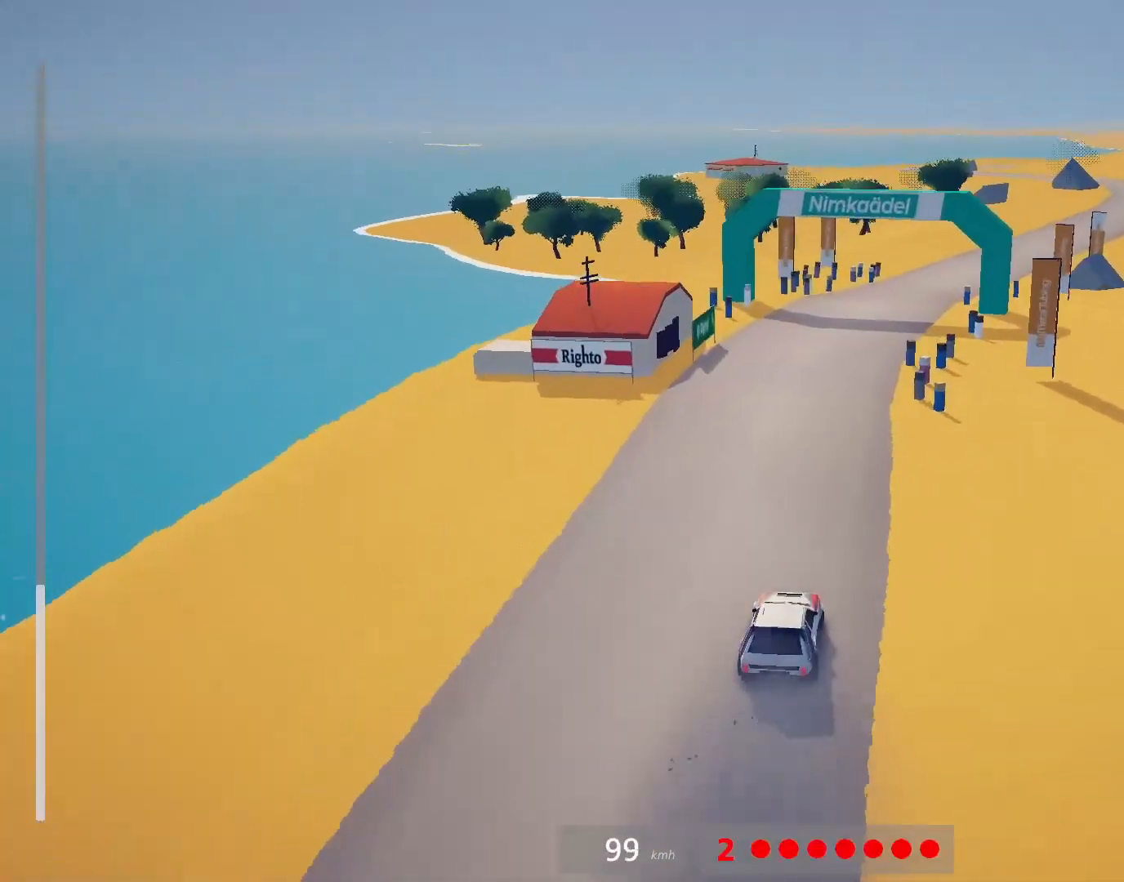
{"buttons": ["CROSS", "R2"], "left_stick": "right", "events": [[50, "left_stick", "center"], [267, "left_stick", "right"], [450, "CROSS", "down"]]}
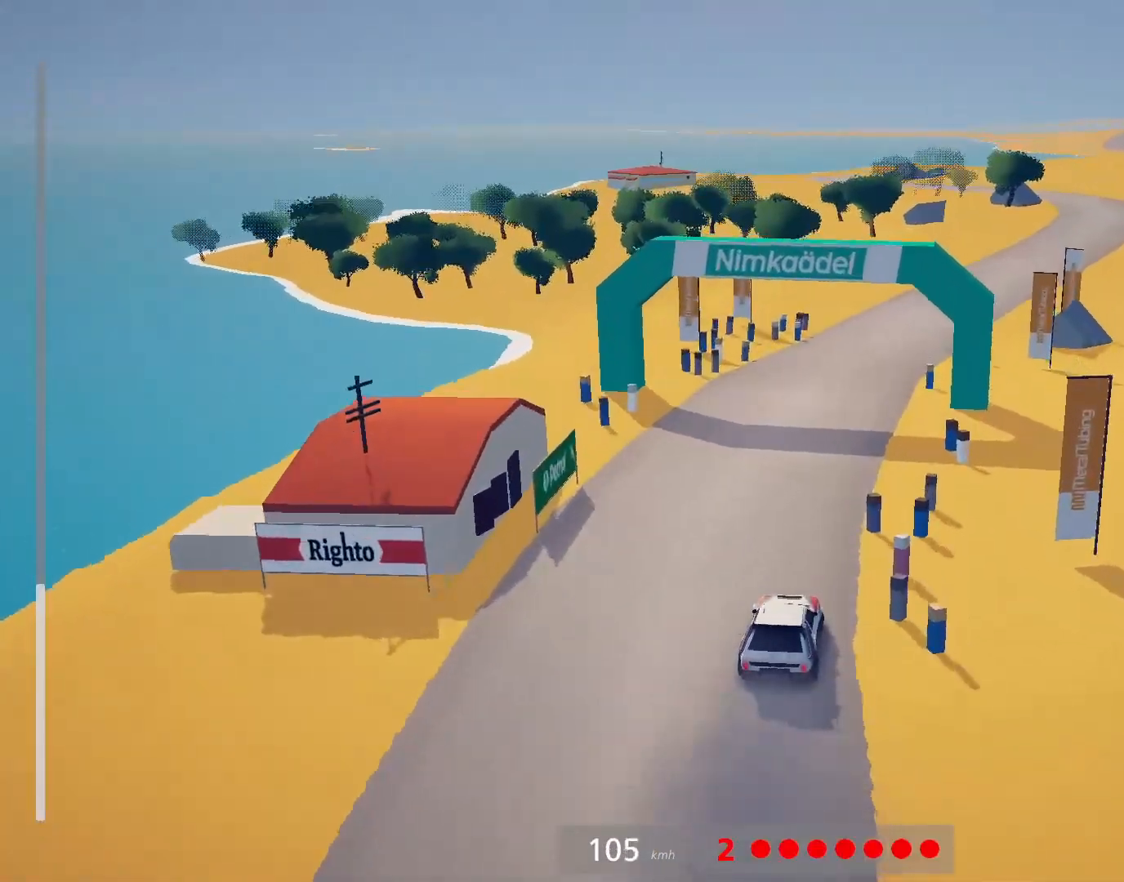
{"buttons": ["R2"], "left_stick": "right", "events": [[50, "CROSS", "up"], [83, "left_stick", "center"], [450, "left_stick", "right"]]}
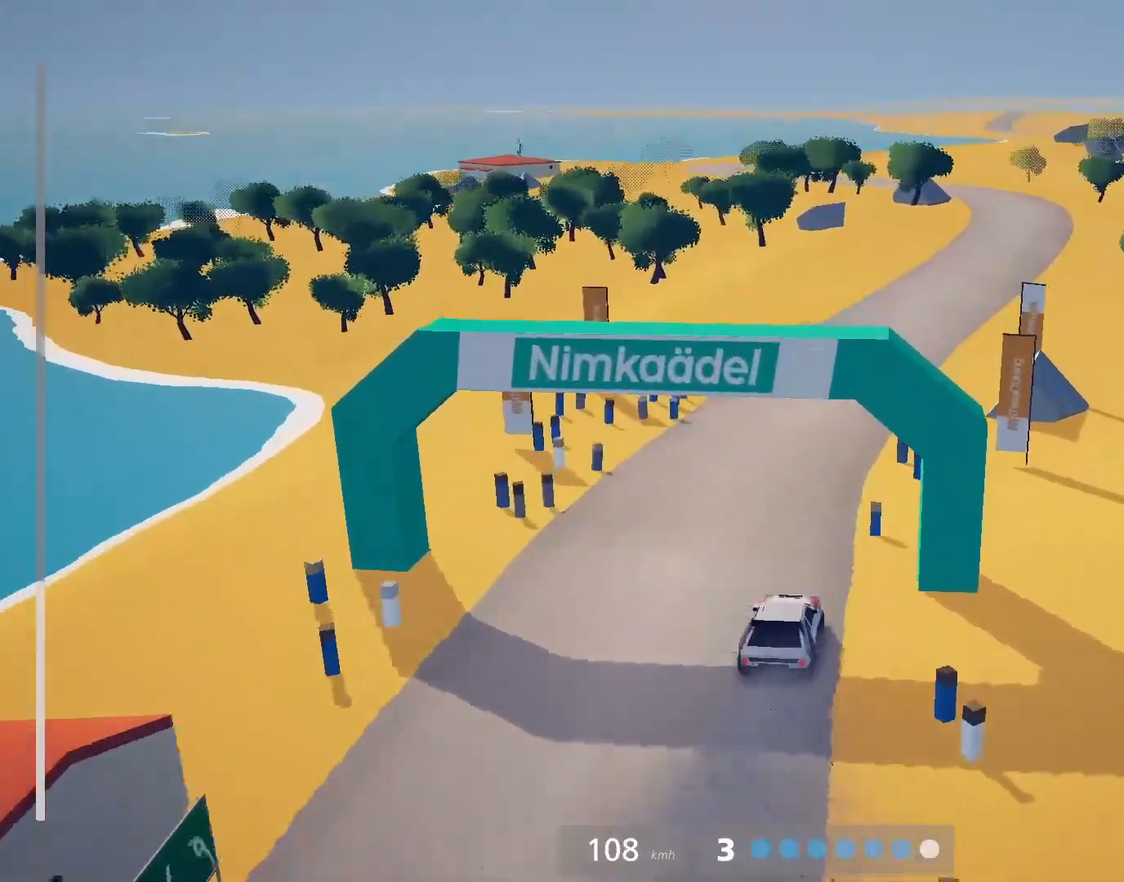
{"buttons": ["R2"], "left_stick": "right", "events": [[283, "left_stick", "center"], [417, "left_stick", "right"]]}
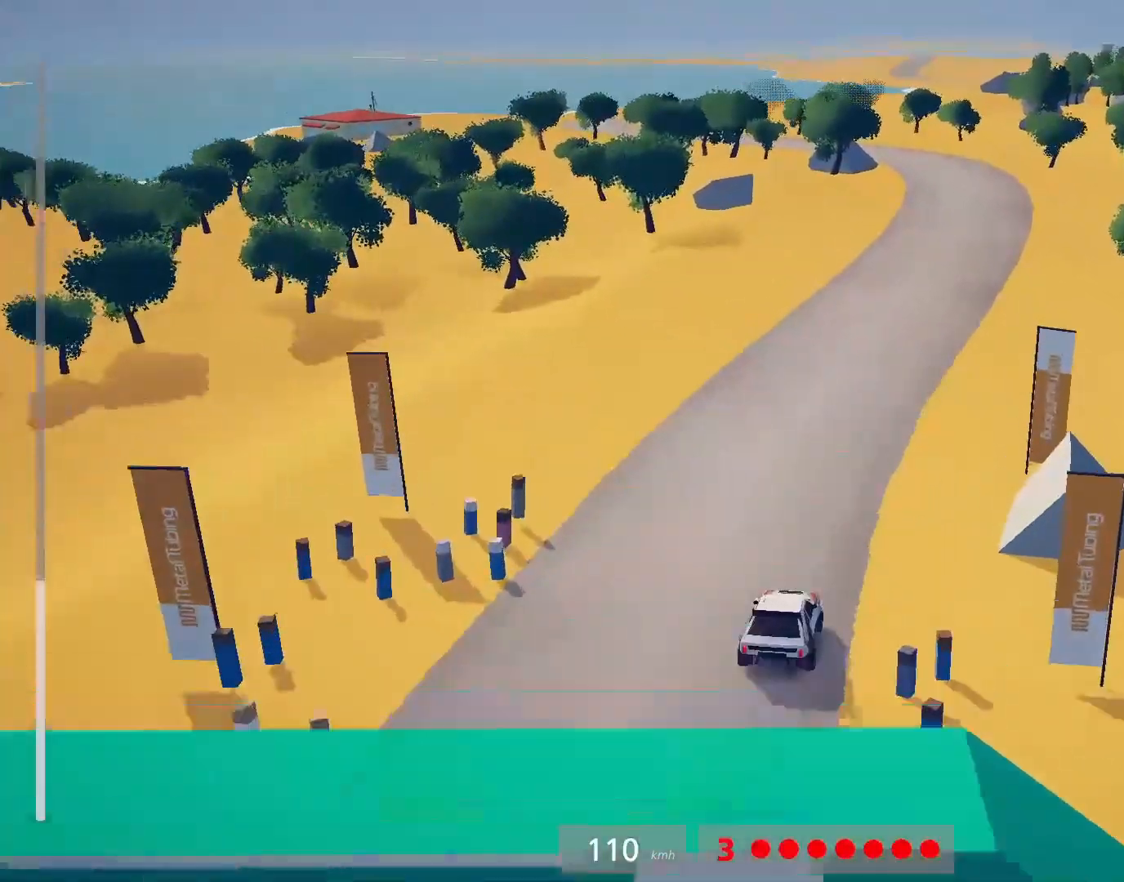
{"buttons": ["R2"], "left_stick": "right", "events": [[100, "left_stick", "center"], [217, "left_stick", "right"]]}
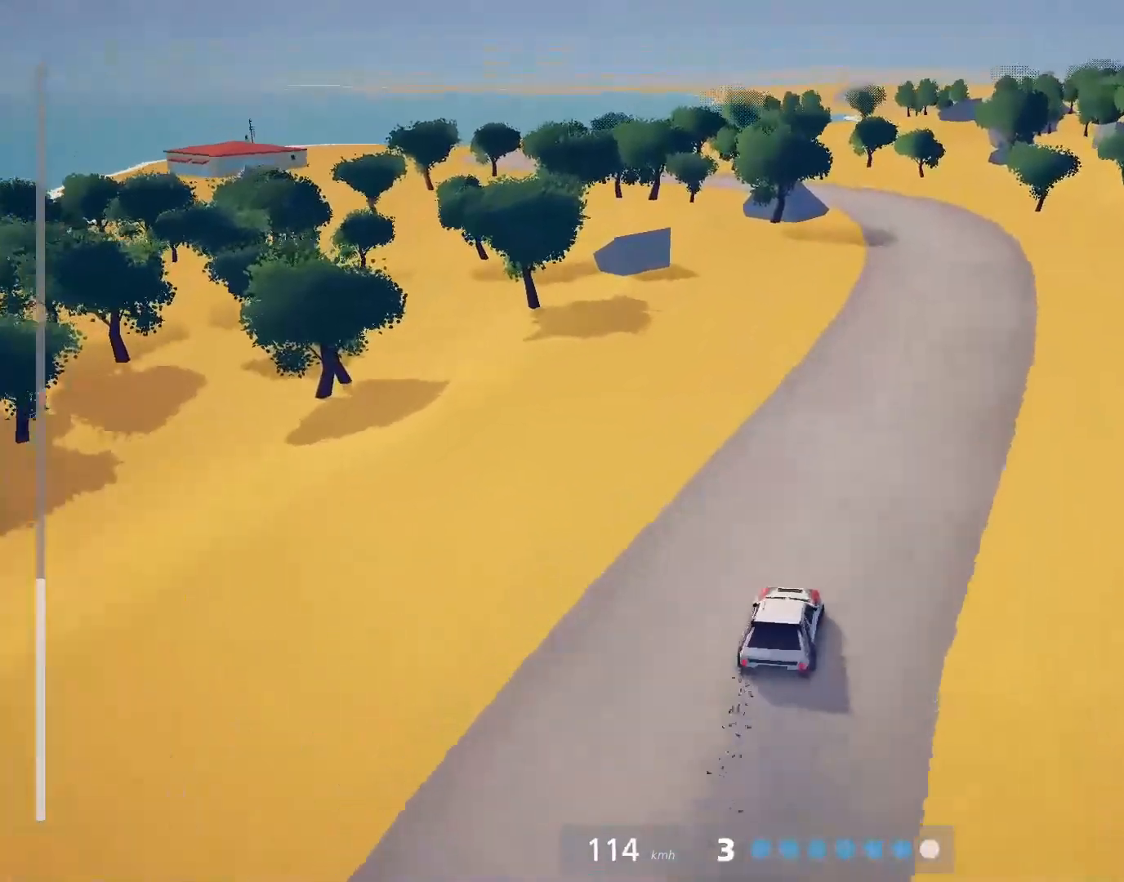
{"buttons": ["R2"], "left_stick": "left", "events": [[150, "left_stick", "center"], [317, "left_stick", "left"]]}
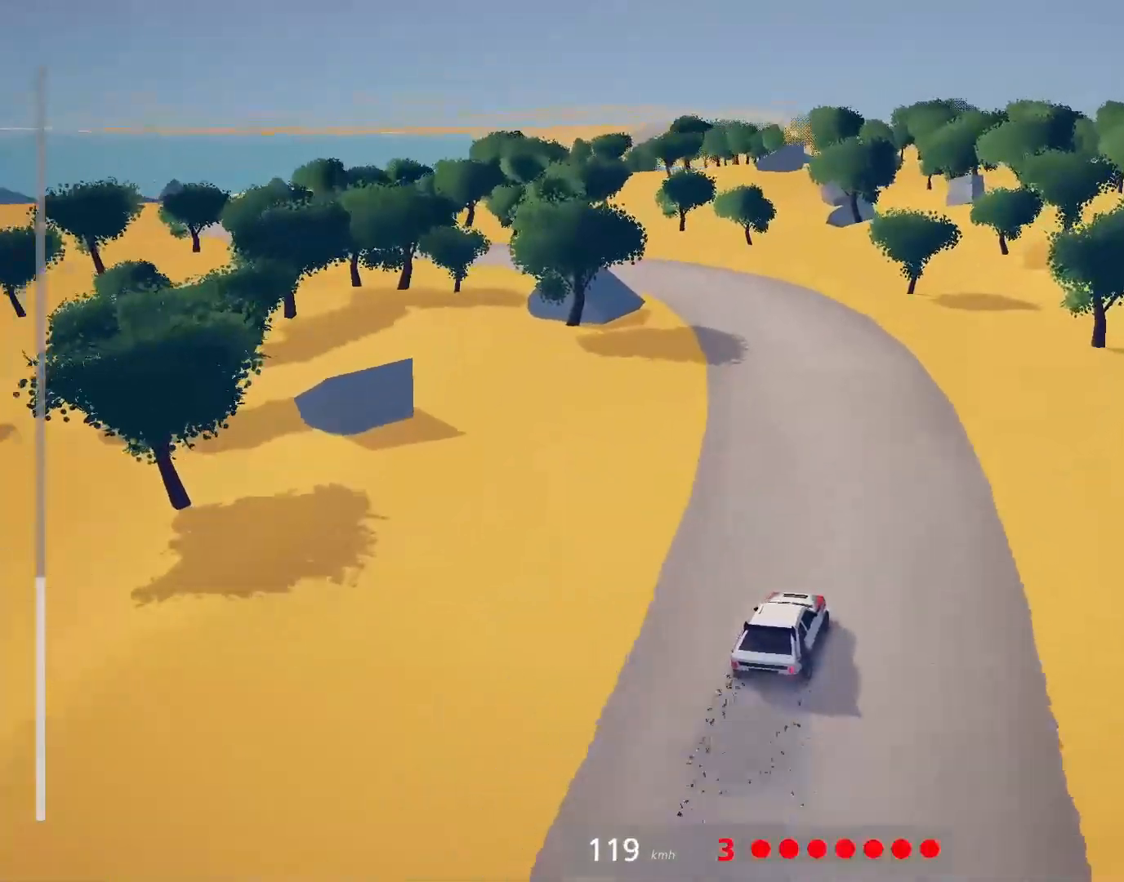
{"buttons": ["L2"], "left_stick": "center", "events": [[33, "L2", "down"], [50, "R2", "up"], [117, "L3", "down"], [283, "L3", "up"], [350, "left_stick", "up"], [417, "left_stick", "center"]]}
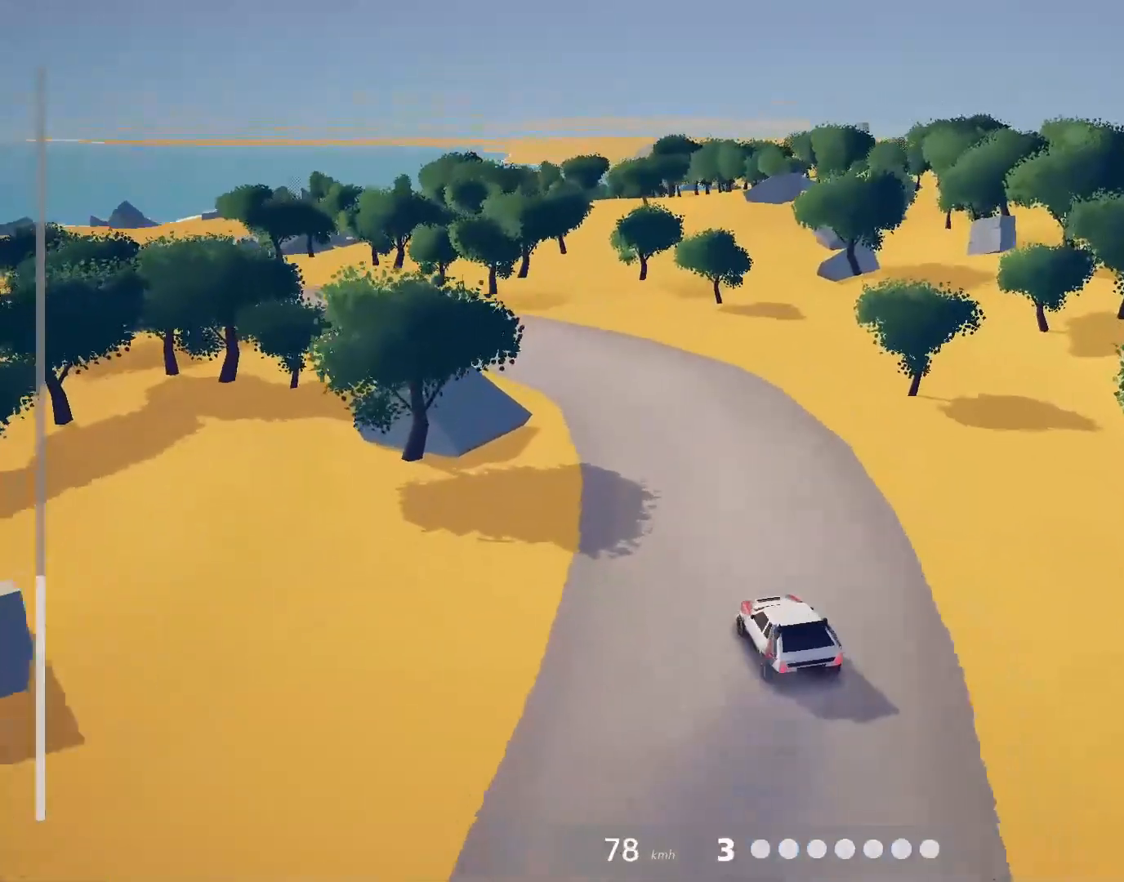
{"buttons": ["R2"], "left_stick": "right", "events": [[67, "L2", "up"], [117, "left_stick", "down-right"], [200, "SQUARE", "down"], [250, "R2", "down"], [250, "left_stick", "right"], [267, "L3", "down"], [283, "SQUARE", "up"], [400, "L3", "up"]]}
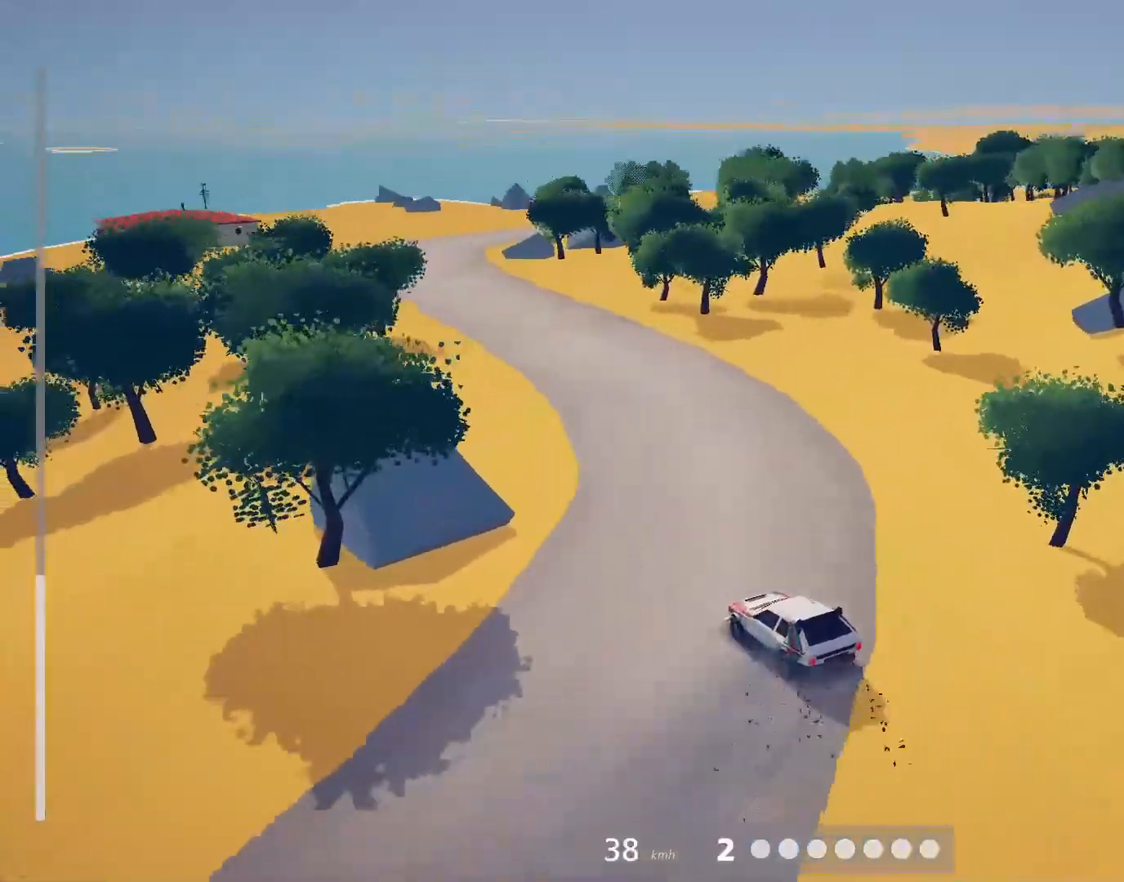
{"buttons": ["R2"], "left_stick": "up-right", "events": [[217, "left_stick", "up-right"], [350, "left_stick", "right"], [450, "left_stick", "up-right"]]}